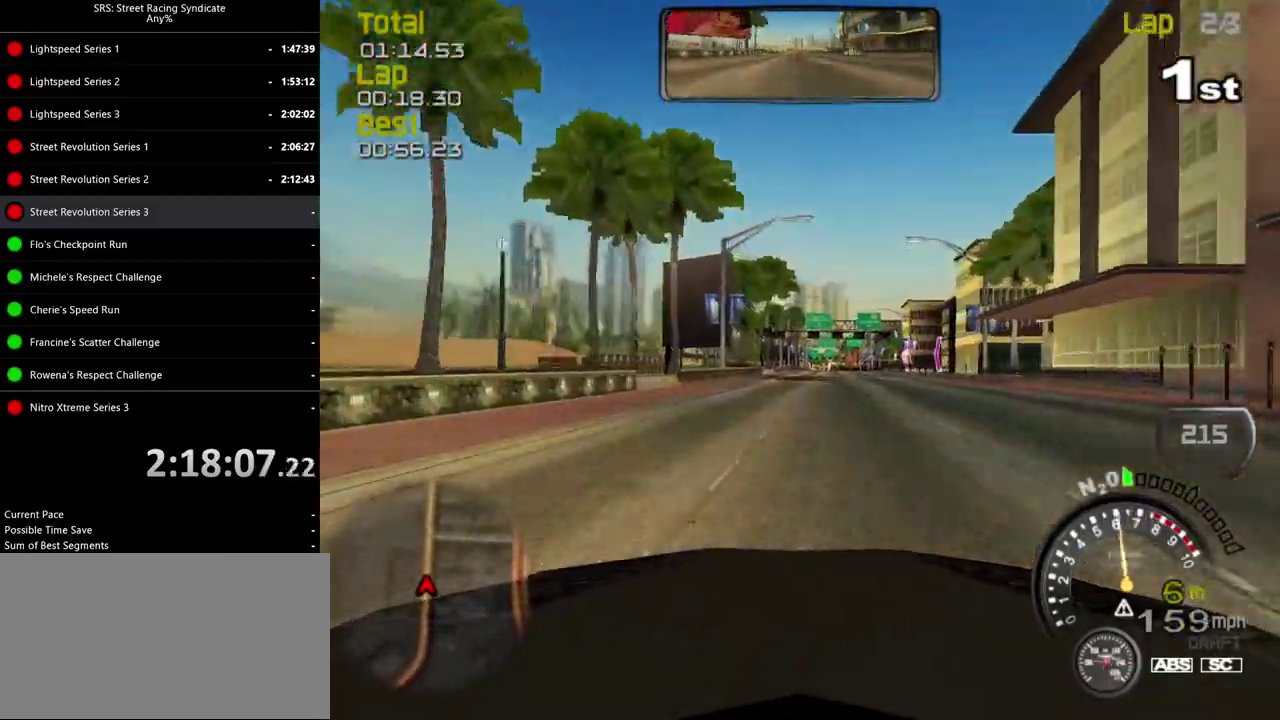
Gameplay with a controller (PlayStation layout); each line is a JSON object with the inputs held at the frame after it. "events" lists button and stick changes between this image and that frame as [ms after this image, input, new state], when the widget could be followed in between. Not read: L2 L3 R2 R3 keyboard_mouse.
{"buttons": [], "left_stick": "center", "right_stick": "center", "events": [[17, "TRIANGLE", "up"]]}
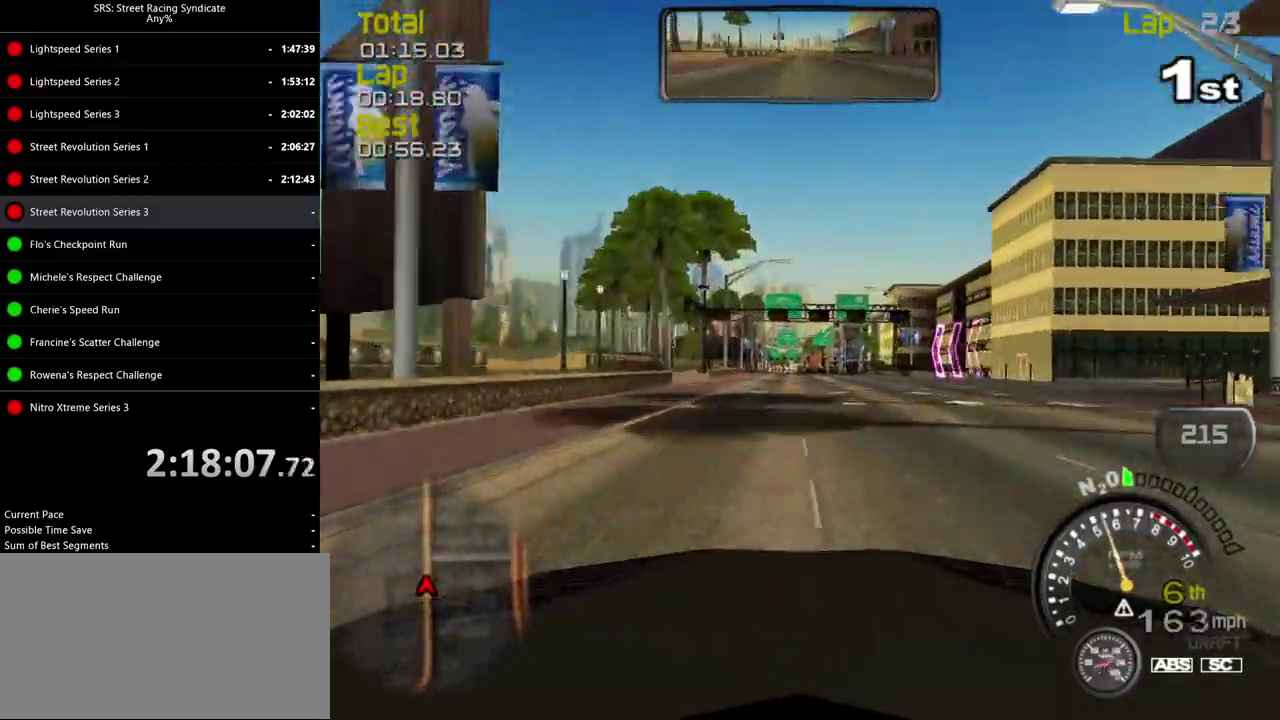
{"buttons": [], "left_stick": "center", "right_stick": "center", "events": []}
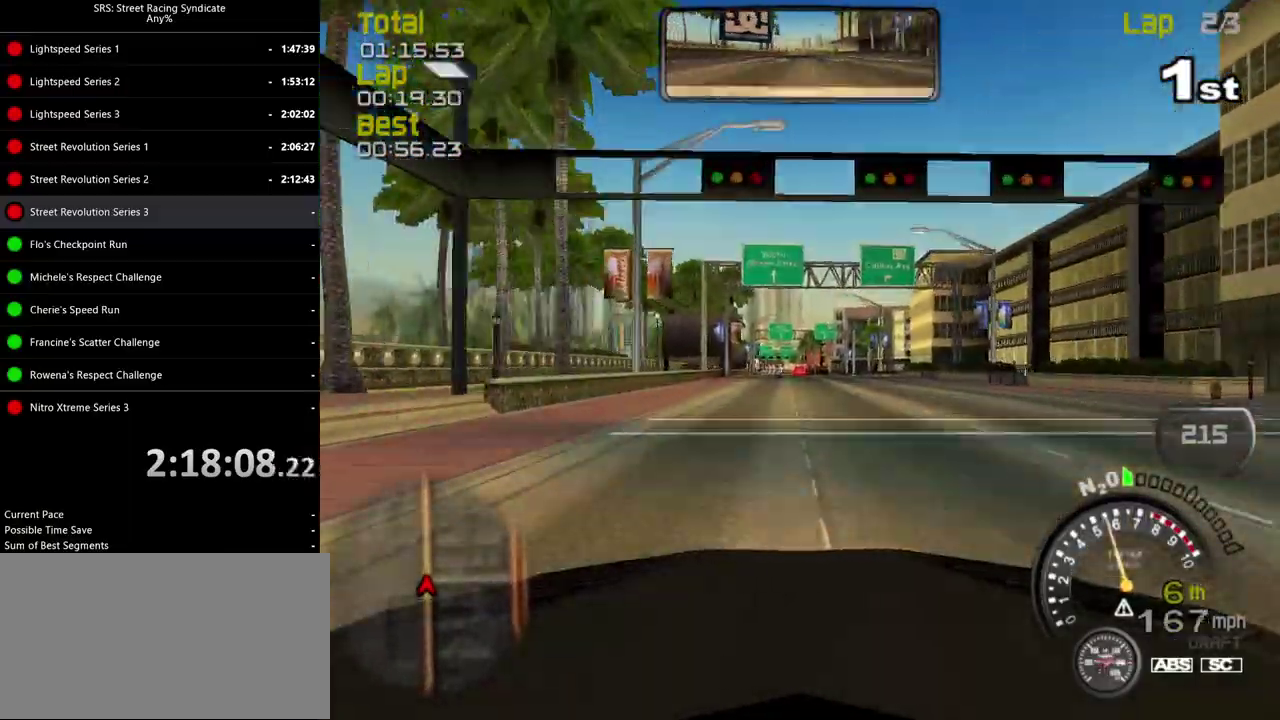
{"buttons": [], "left_stick": "center", "right_stick": "center", "events": [[384, "left_stick", "left"], [484, "left_stick", "center"]]}
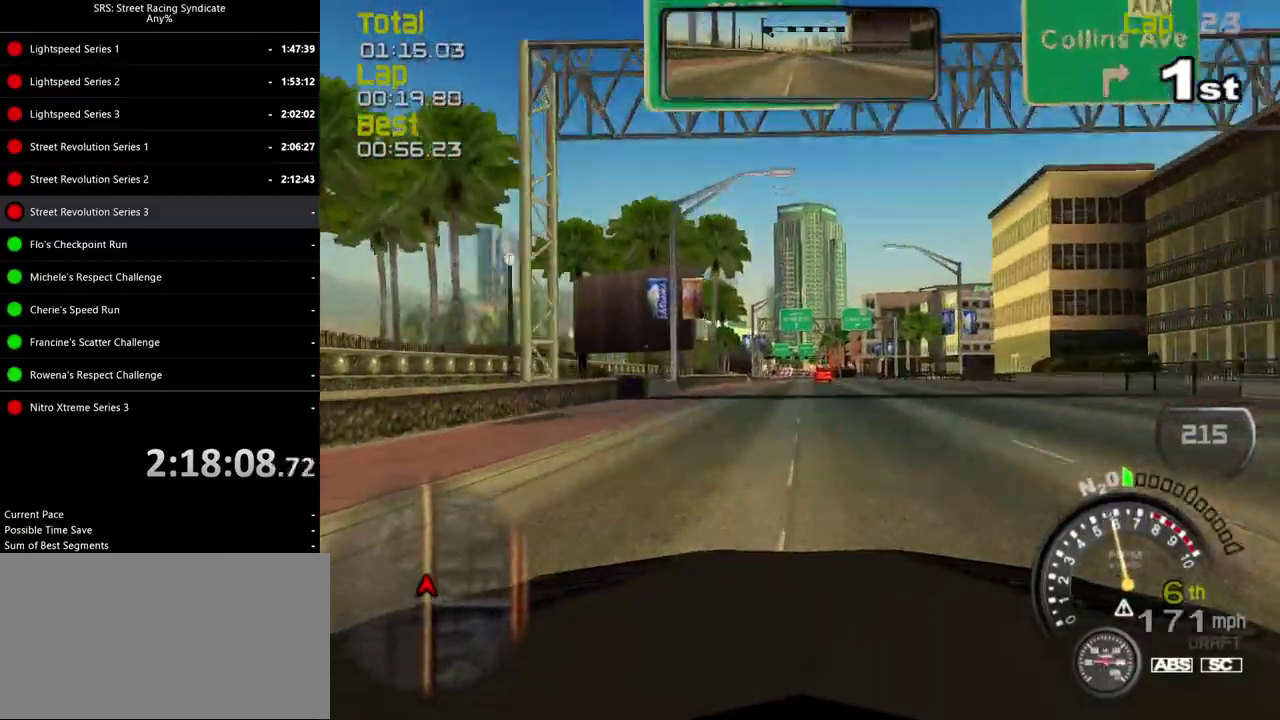
{"buttons": [], "left_stick": "center", "right_stick": "center", "events": [[133, "left_stick", "right"], [217, "left_stick", "center"]]}
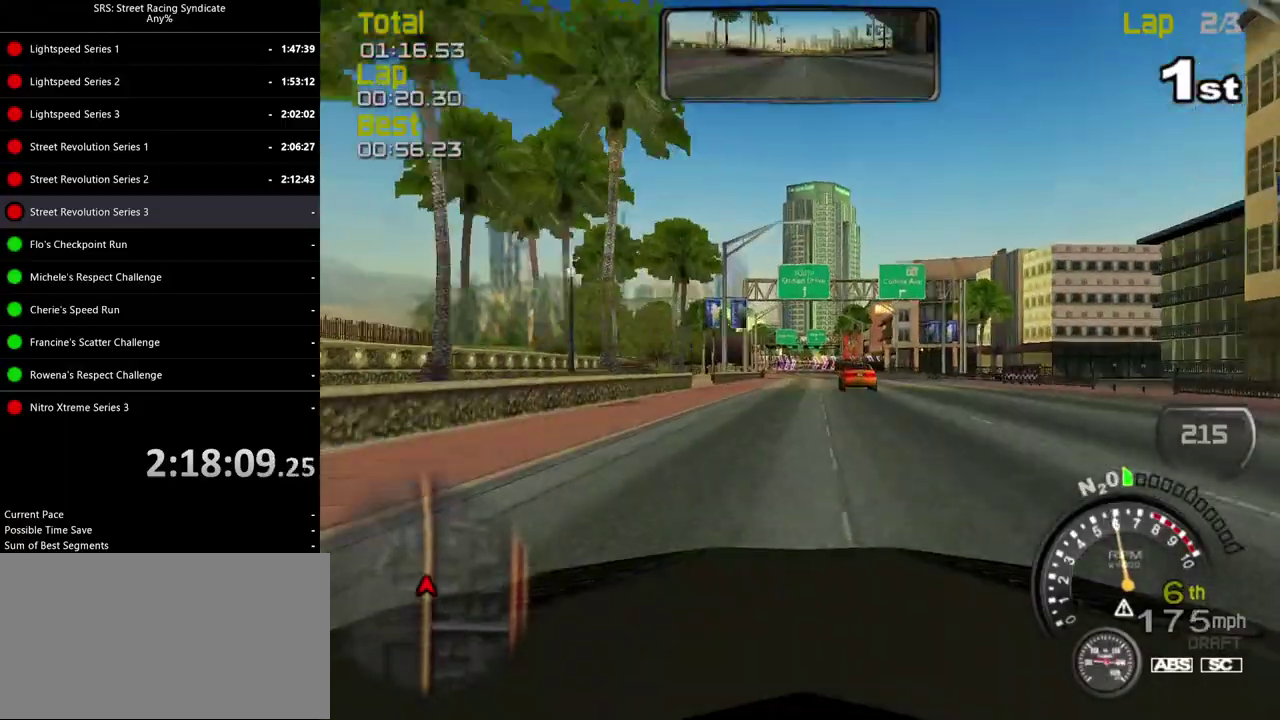
{"buttons": [], "left_stick": "left", "right_stick": "center", "events": [[451, "left_stick", "left"]]}
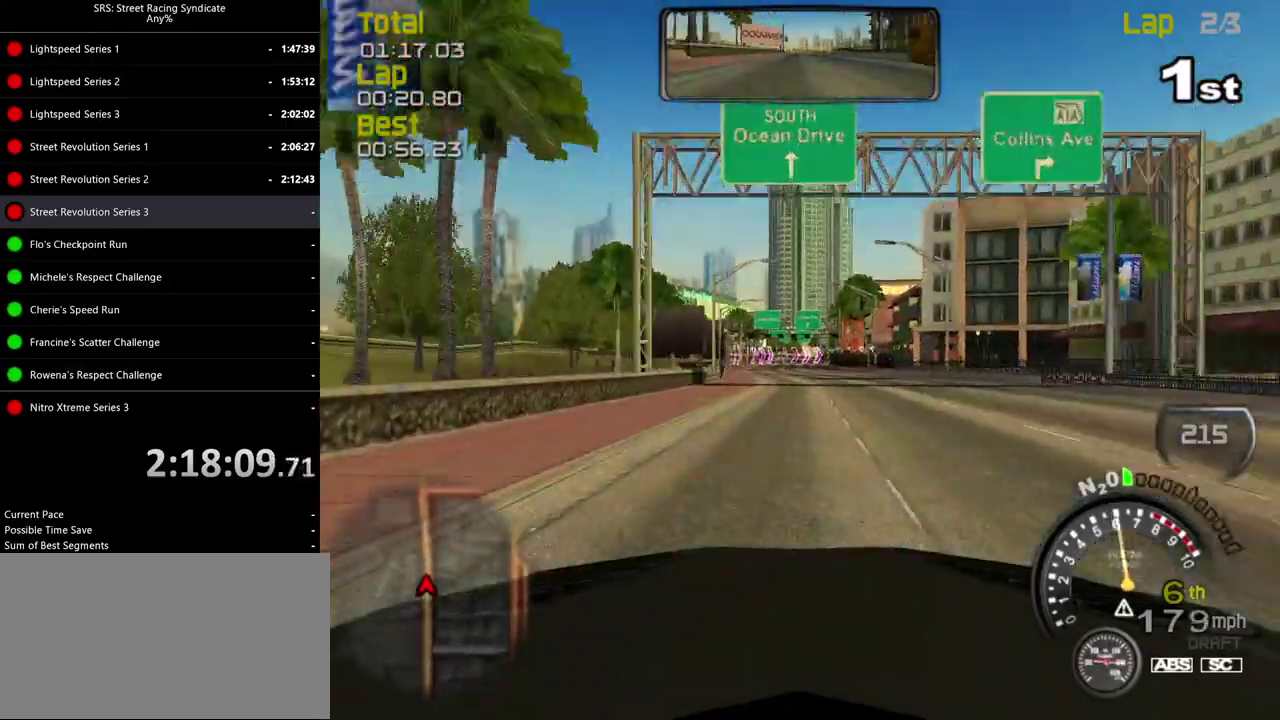
{"buttons": [], "left_stick": "center", "right_stick": "center", "events": [[17, "left_stick", "center"], [384, "left_stick", "left"], [467, "left_stick", "center"]]}
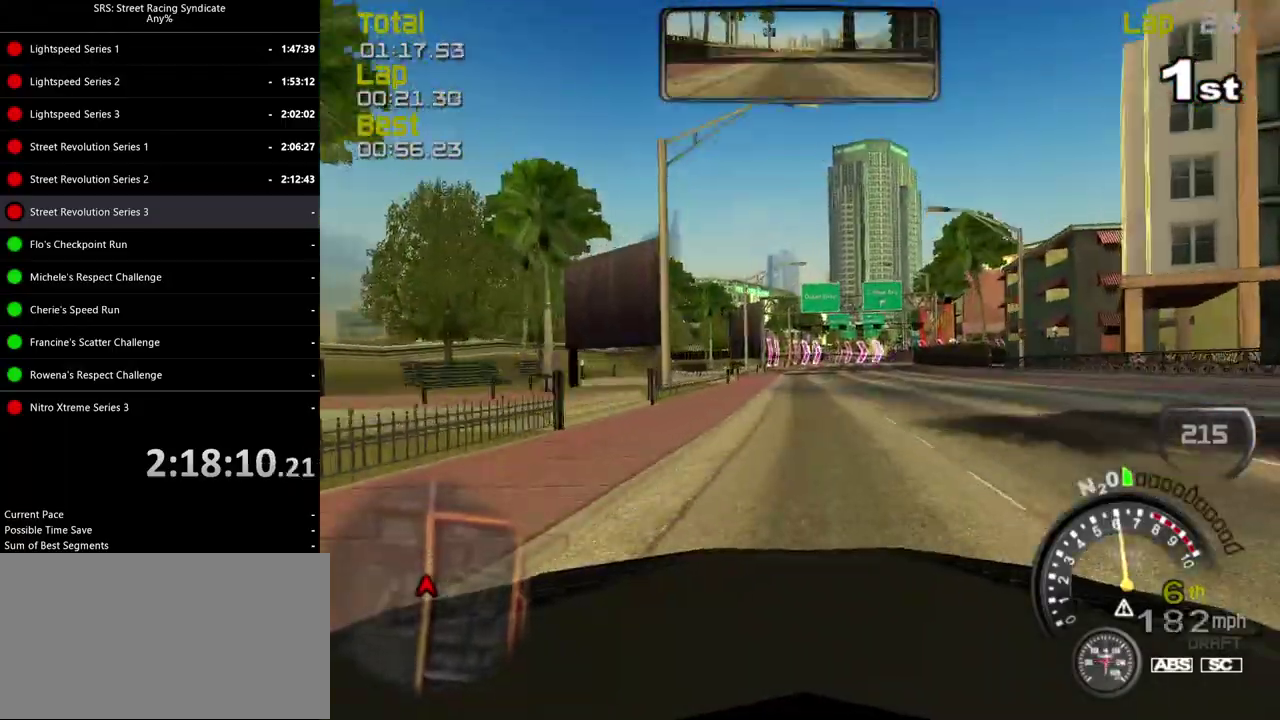
{"buttons": ["CROSS"], "left_stick": "center", "right_stick": "center", "events": [[250, "CROSS", "down"], [300, "left_stick", "right"], [367, "CROSS", "up"], [400, "left_stick", "center"], [500, "CROSS", "down"]]}
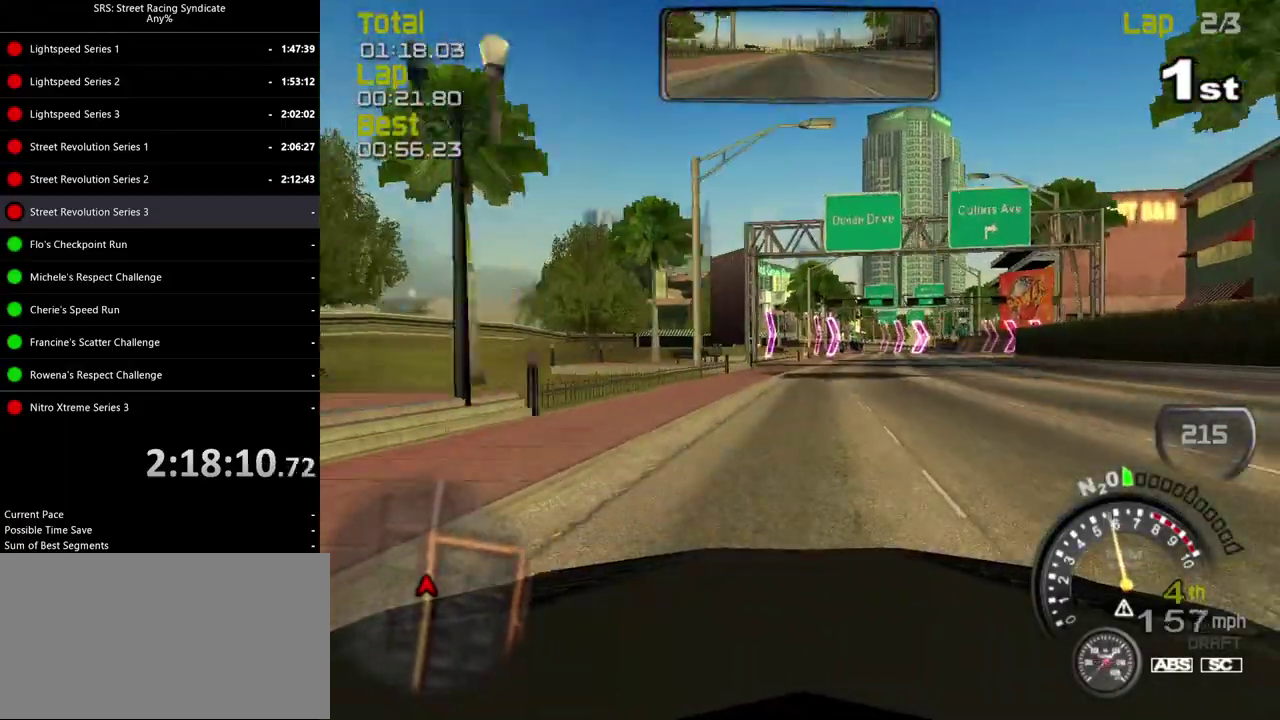
{"buttons": [], "left_stick": "right", "right_stick": "center", "events": [[117, "CROSS", "up"], [167, "left_stick", "right"], [301, "left_stick", "up-right"], [351, "left_stick", "center"], [417, "left_stick", "up-right"], [467, "left_stick", "right"]]}
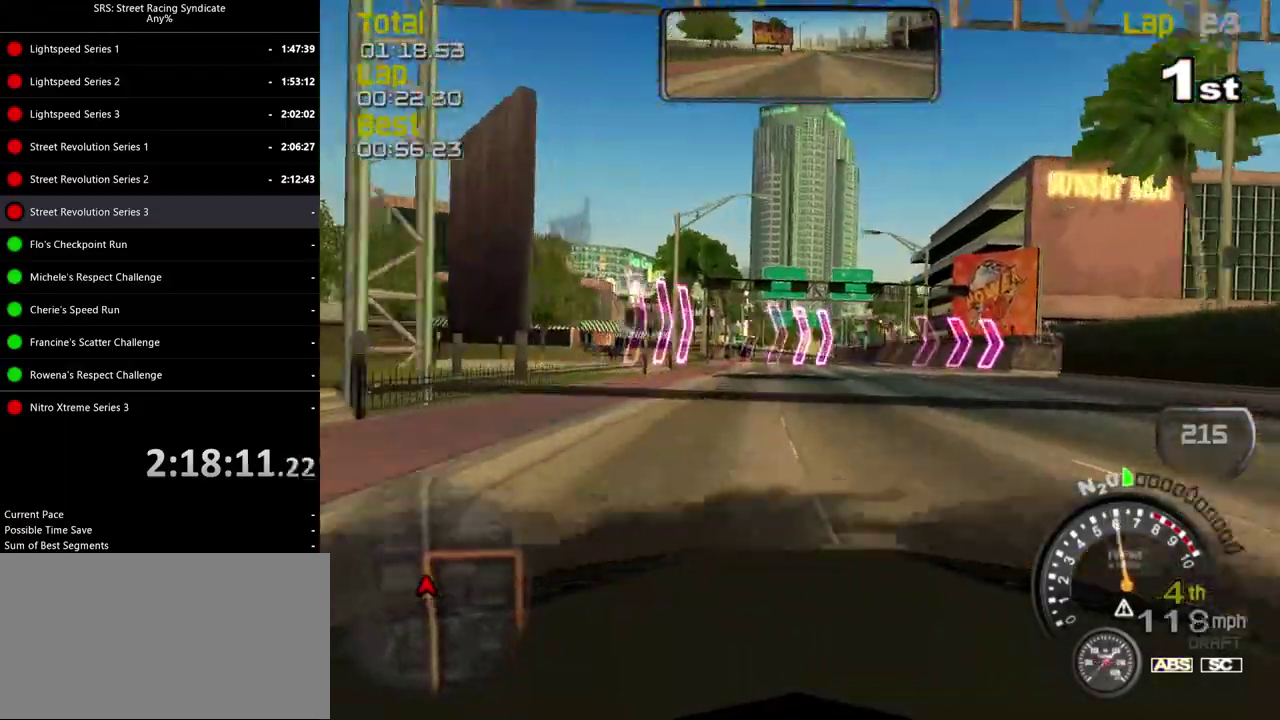
{"buttons": [], "left_stick": "right", "right_stick": "center", "events": []}
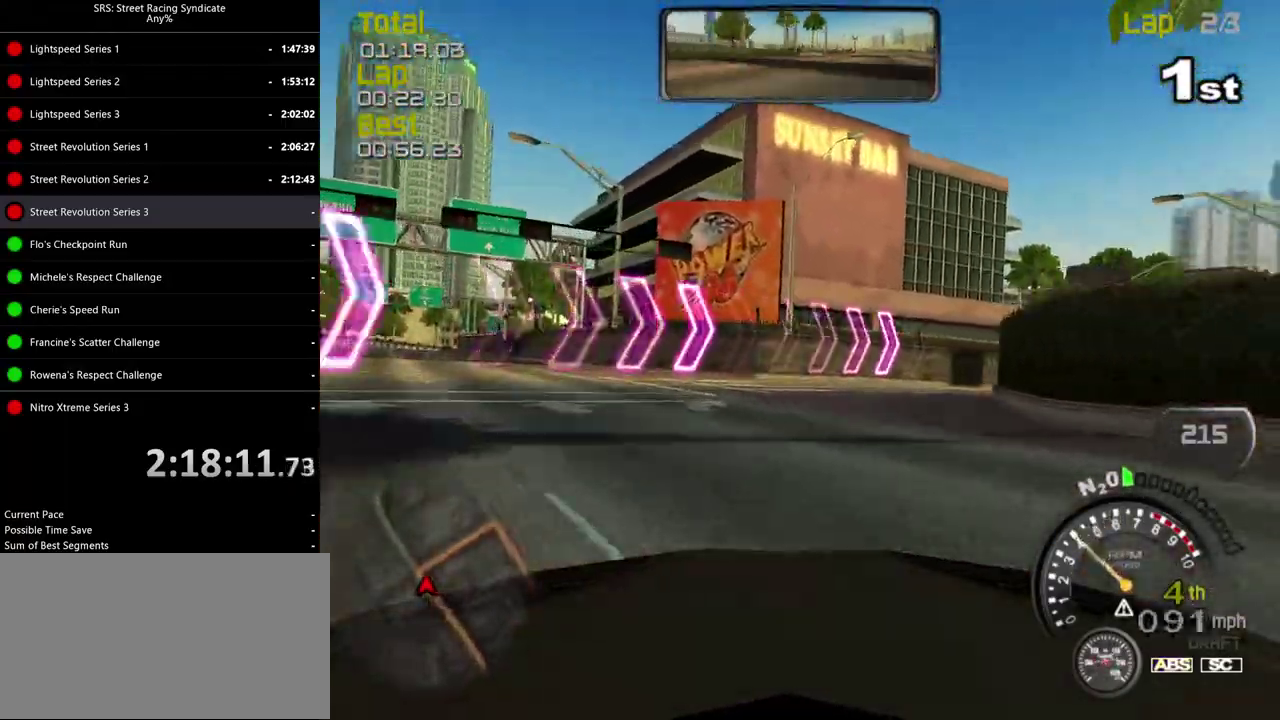
{"buttons": ["CROSS"], "left_stick": "right", "right_stick": "center", "events": [[467, "CROSS", "down"]]}
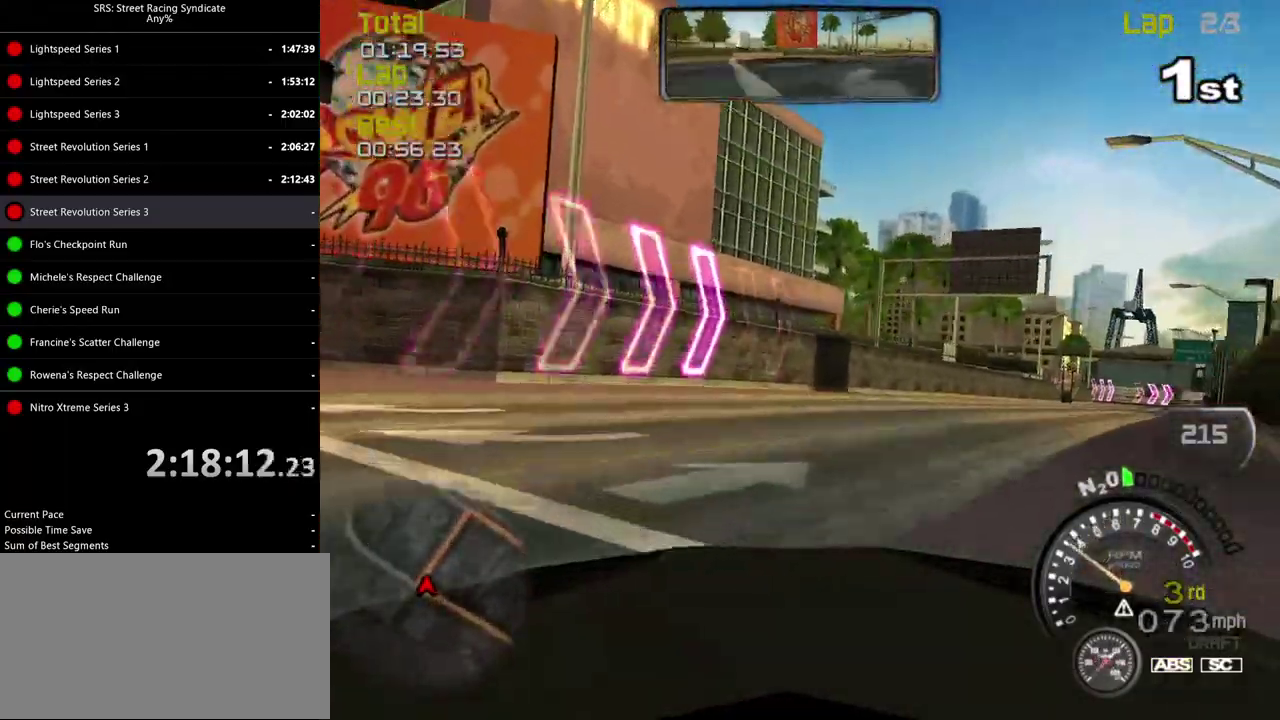
{"buttons": [], "left_stick": "right", "right_stick": "center", "events": [[33, "CROSS", "up"]]}
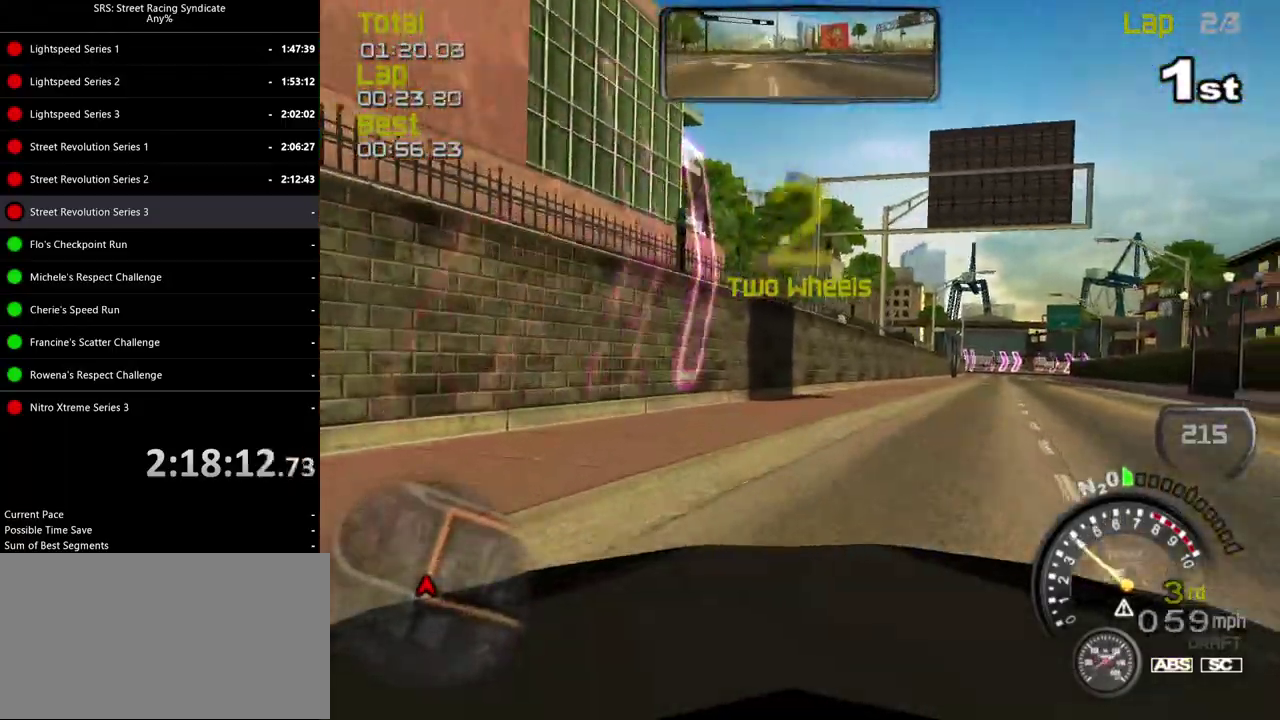
{"buttons": [], "left_stick": "center", "right_stick": "center", "events": [[167, "left_stick", "up-right"], [217, "left_stick", "center"]]}
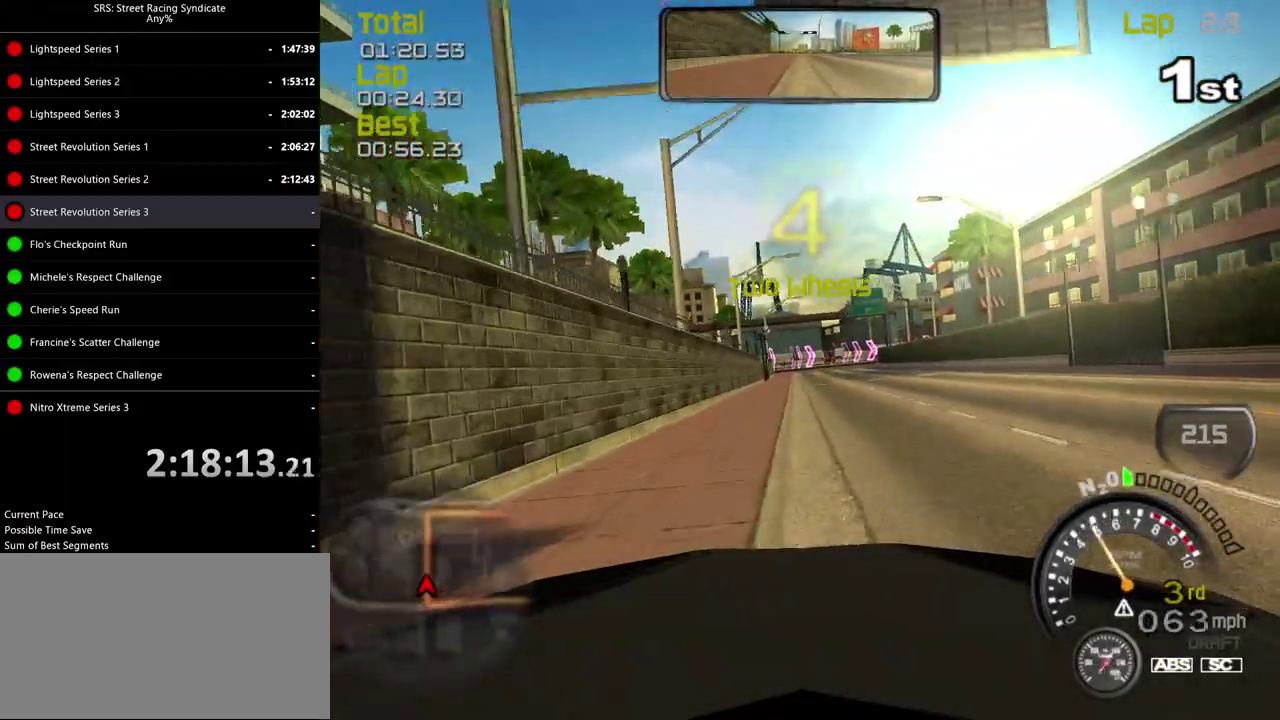
{"buttons": [], "left_stick": "center", "right_stick": "center", "events": []}
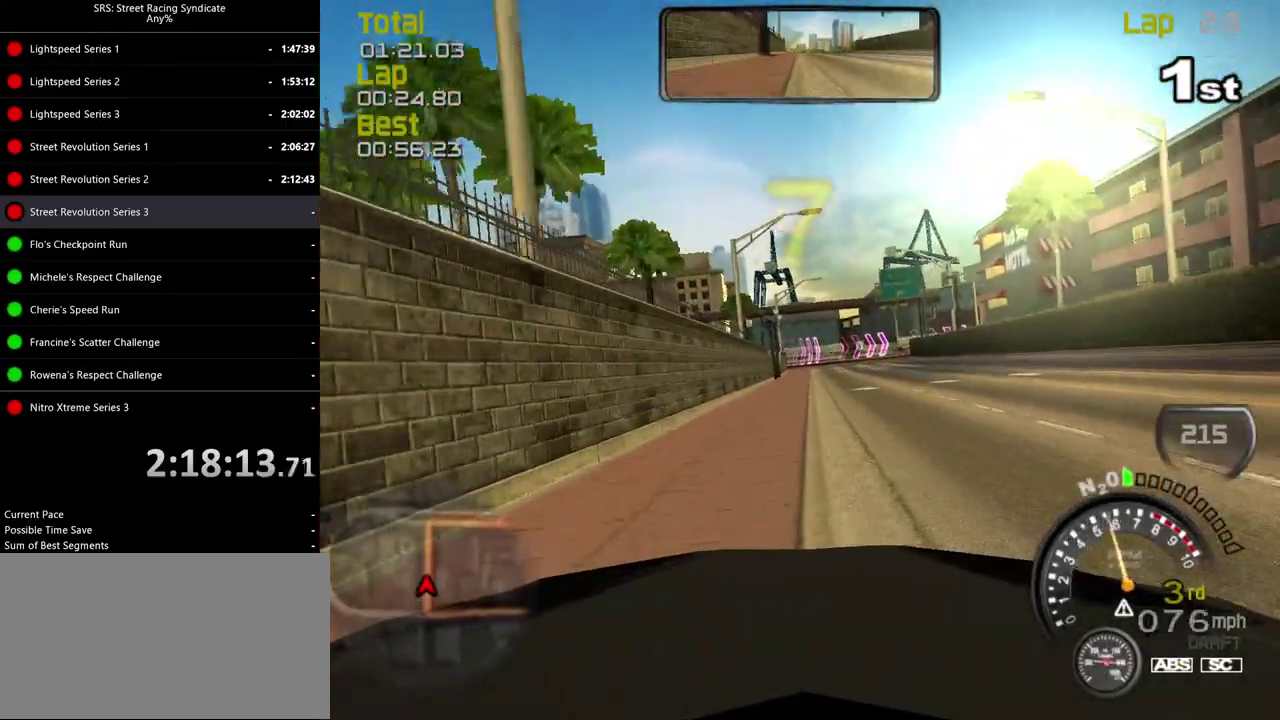
{"buttons": [], "left_stick": "center", "right_stick": "center", "events": []}
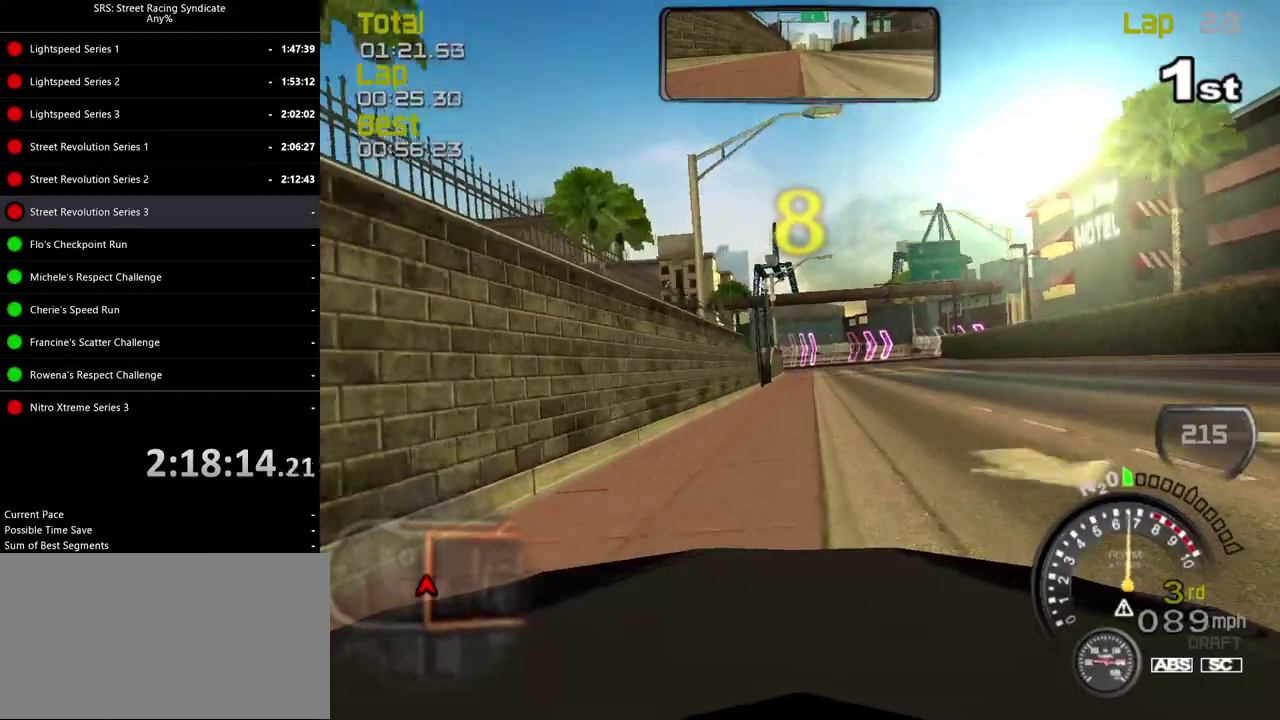
{"buttons": [], "left_stick": "up-right", "right_stick": "center"}
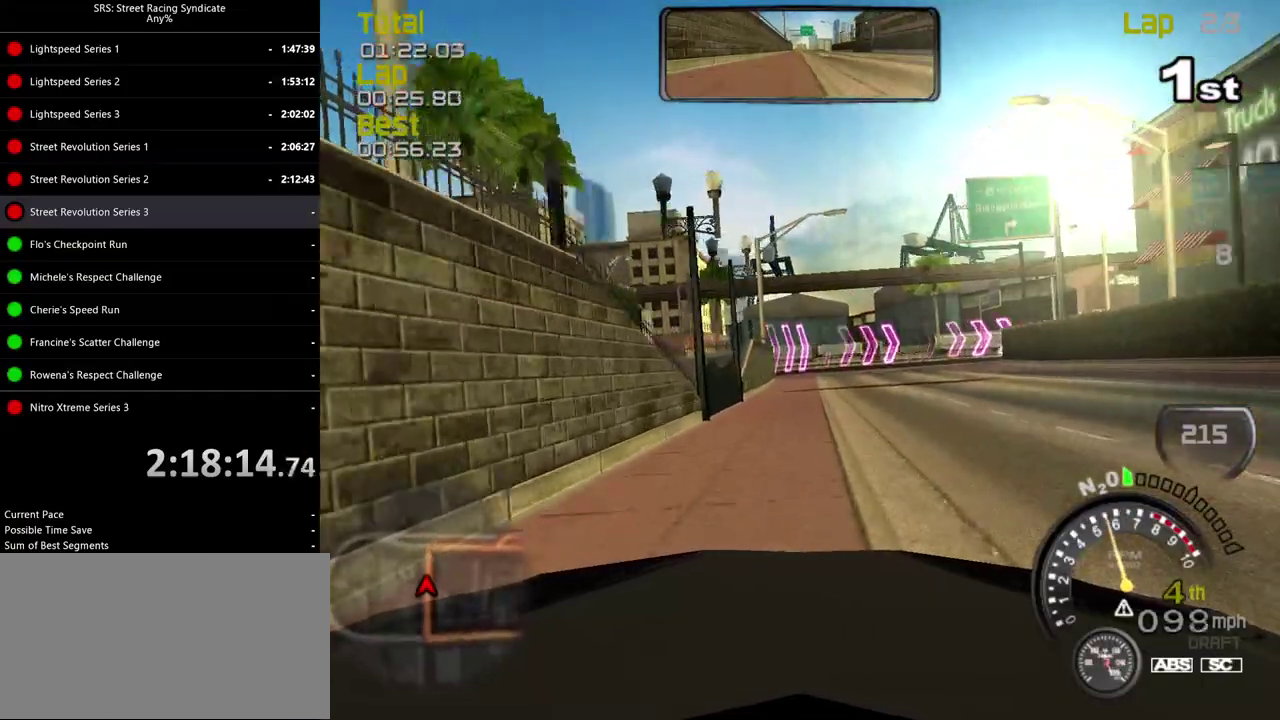
{"buttons": [], "left_stick": "right", "right_stick": "center"}
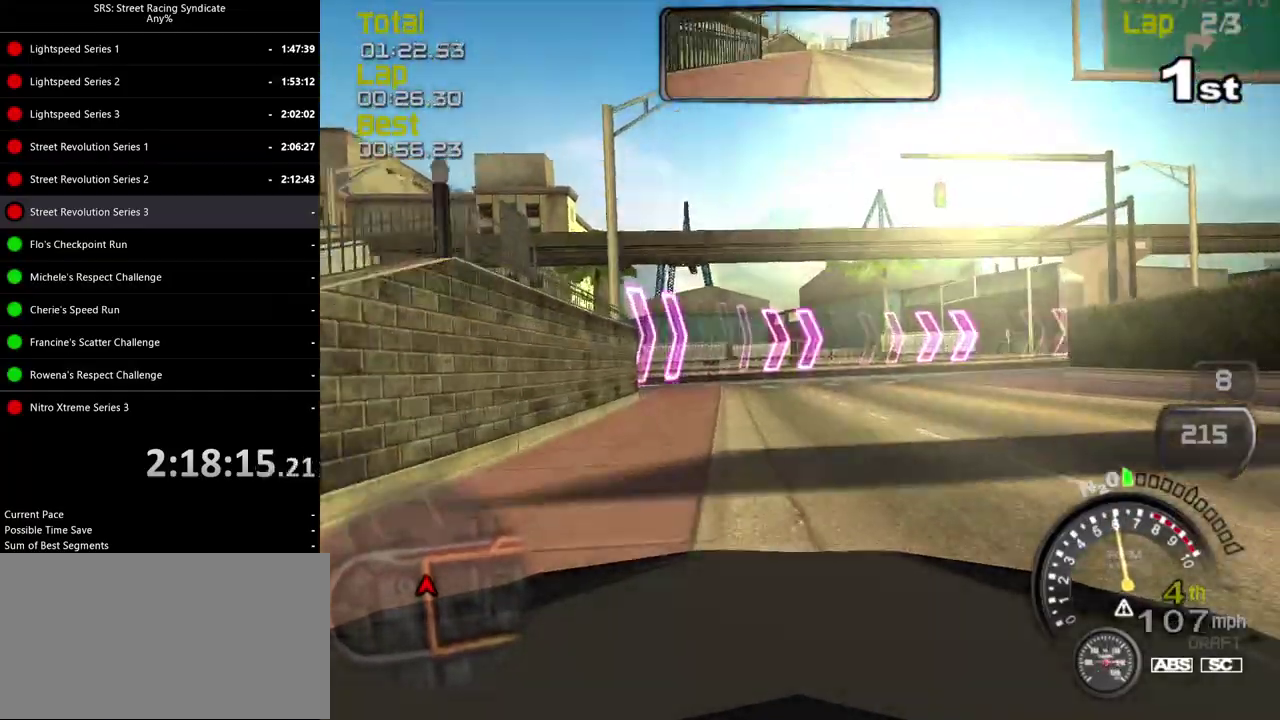
{"buttons": ["CROSS"], "left_stick": "right", "right_stick": "center", "events": [[484, "CROSS", "down"]]}
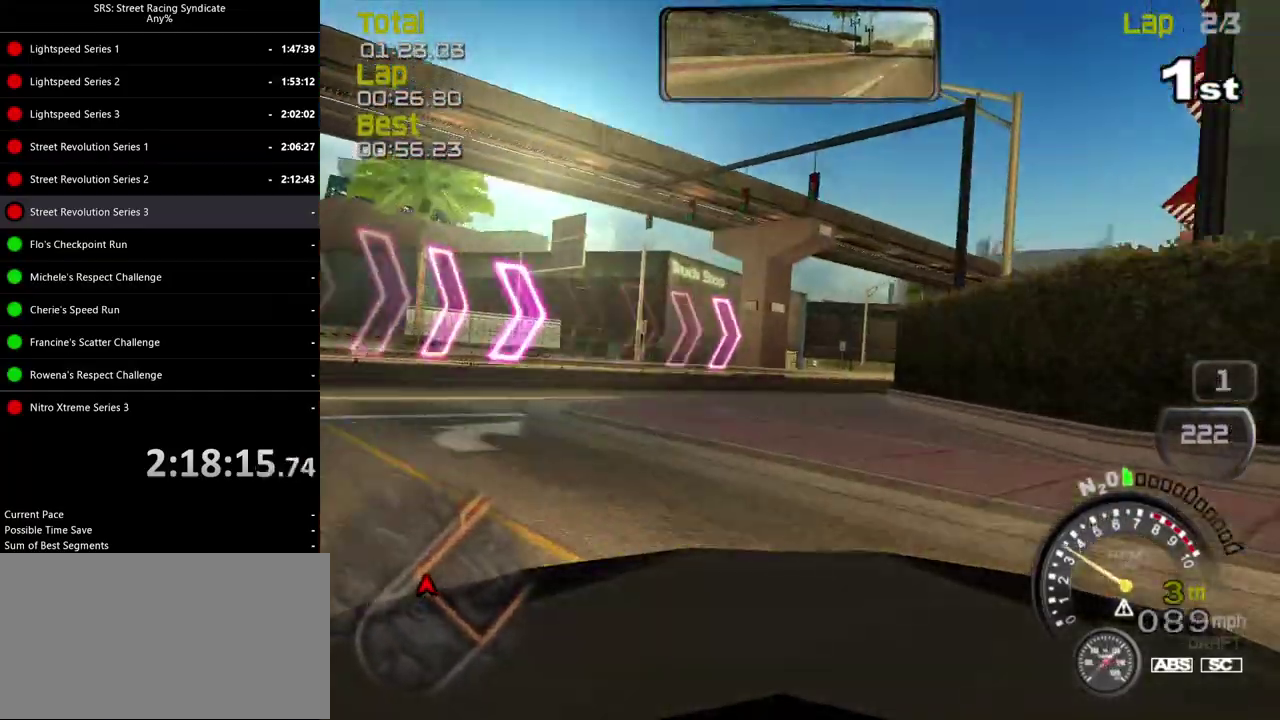
{"buttons": [], "left_stick": "right", "right_stick": "center", "events": [[84, "CROSS", "up"]]}
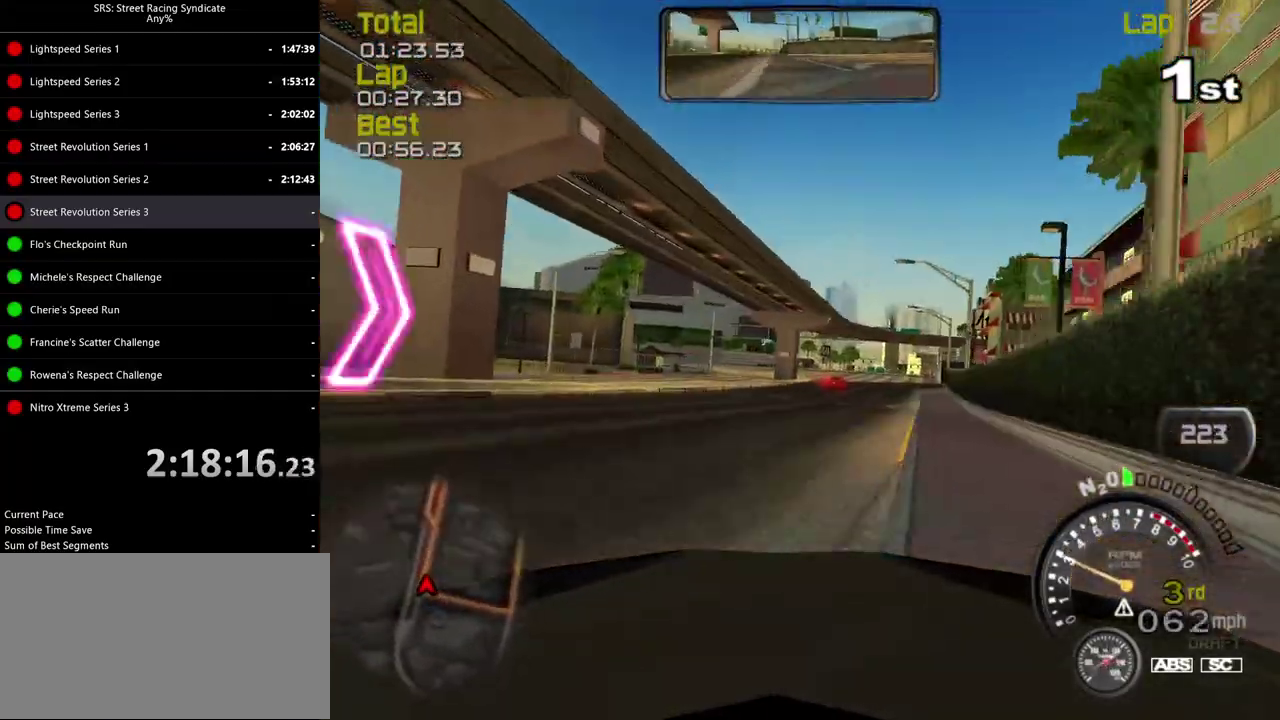
{"buttons": [], "left_stick": "right", "right_stick": "center", "events": []}
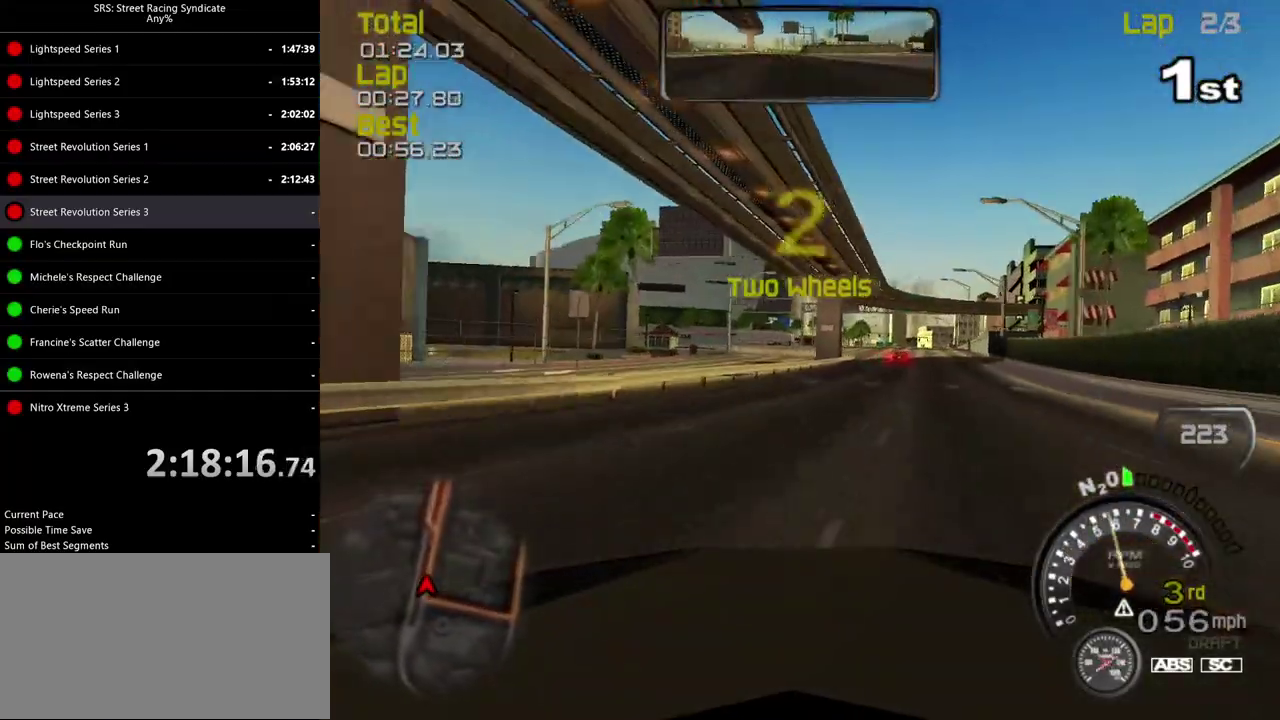
{"buttons": [], "left_stick": "center", "right_stick": "center", "events": [[200, "left_stick", "center"]]}
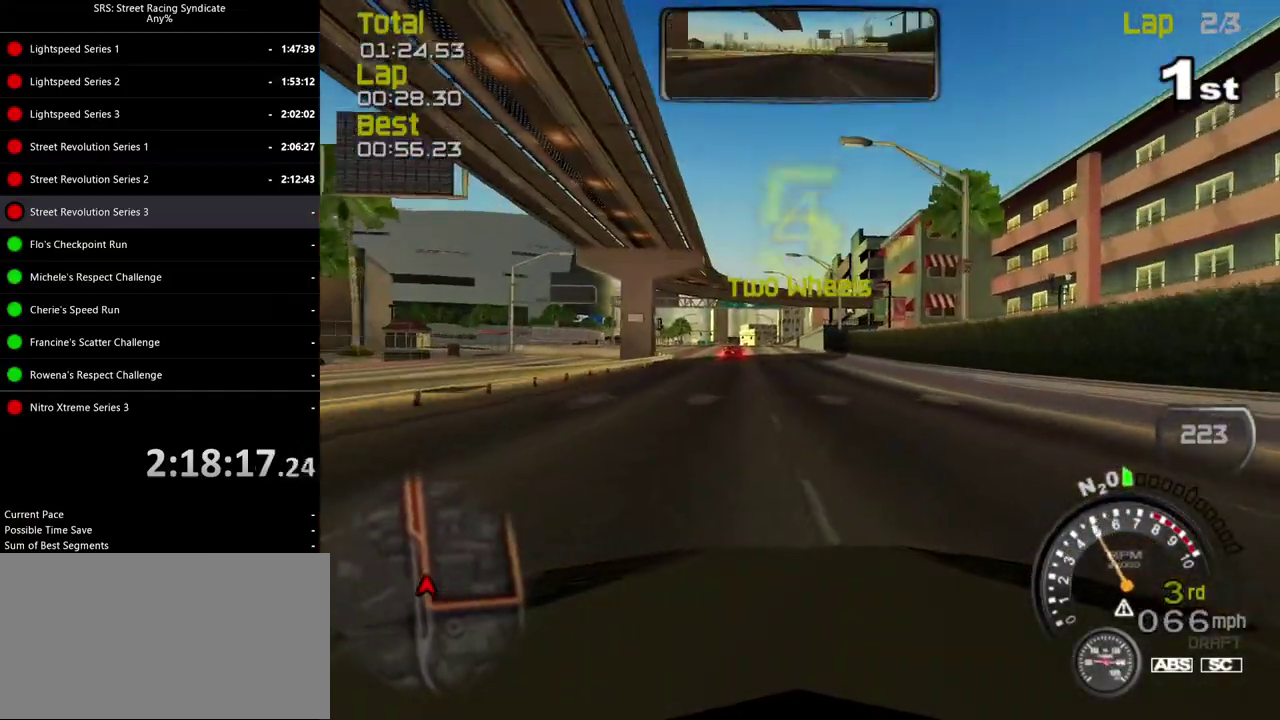
{"buttons": [], "left_stick": "center", "right_stick": "center", "events": []}
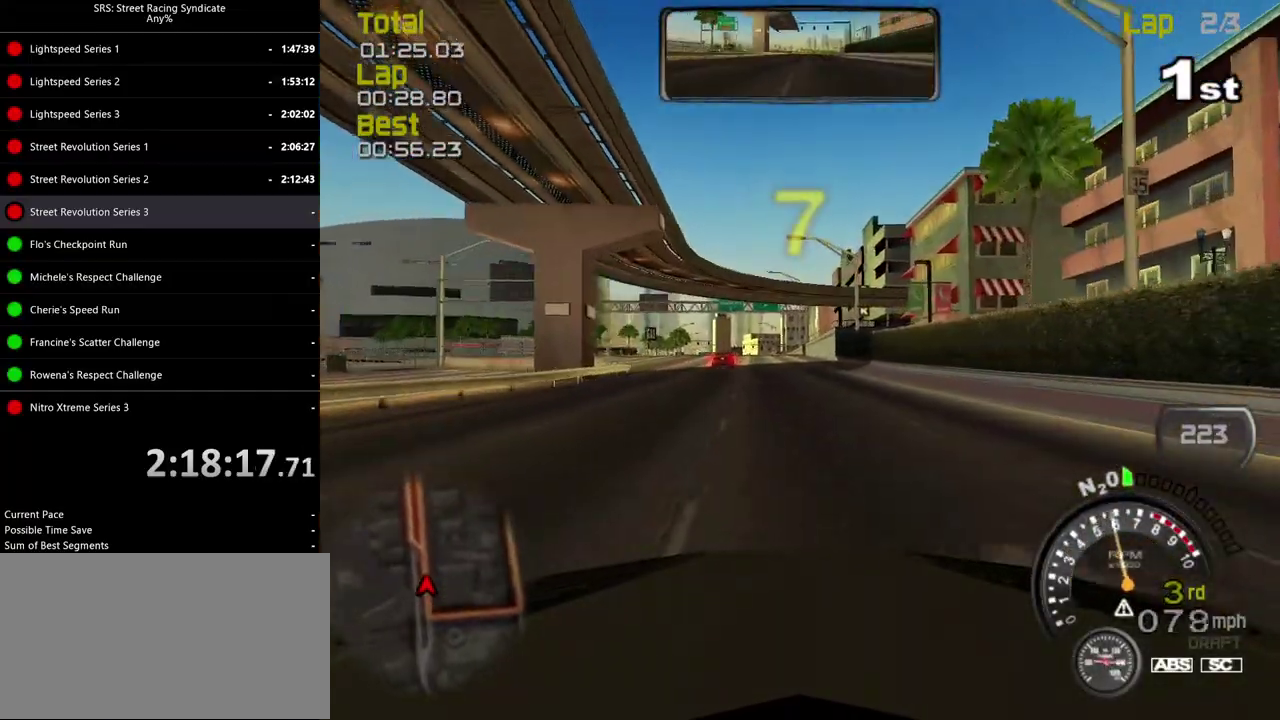
{"buttons": [], "left_stick": "center", "right_stick": "center", "events": []}
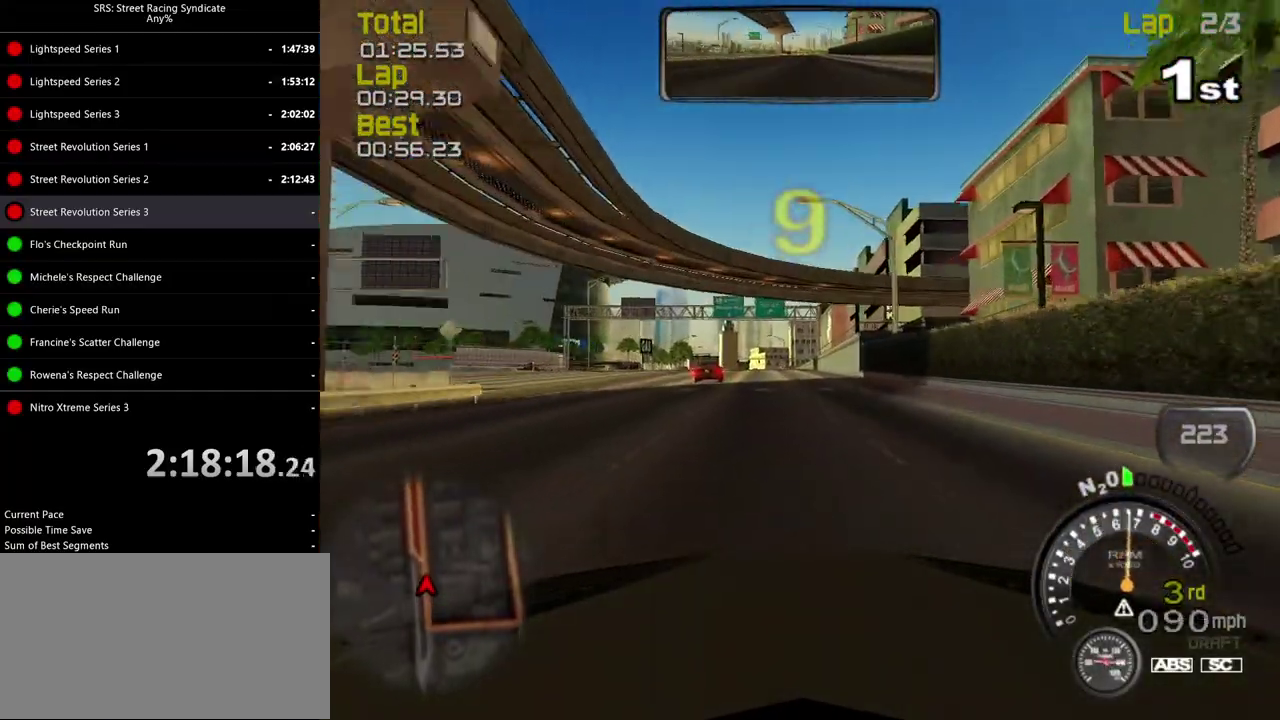
{"buttons": [], "left_stick": "center", "right_stick": "center", "events": [[133, "TRIANGLE", "down"], [217, "TRIANGLE", "up"]]}
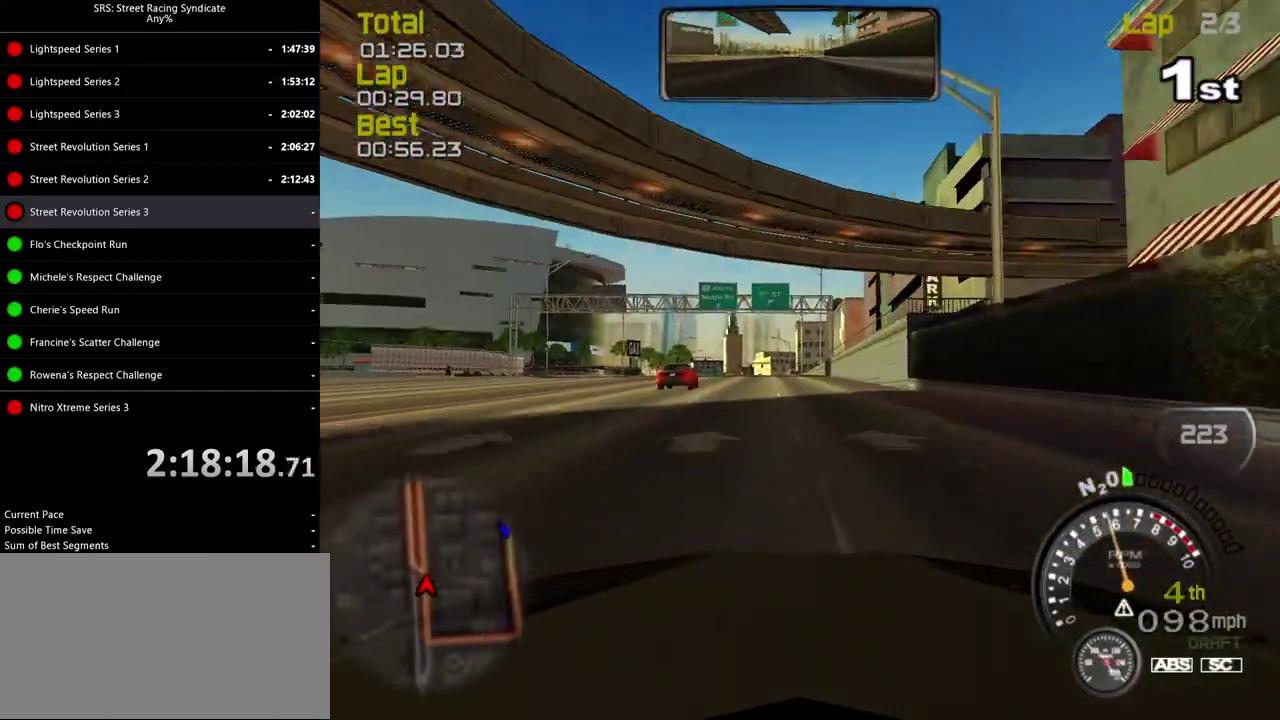
{"buttons": ["SQUARE"], "left_stick": "center", "right_stick": "center", "events": [[501, "SQUARE", "down"]]}
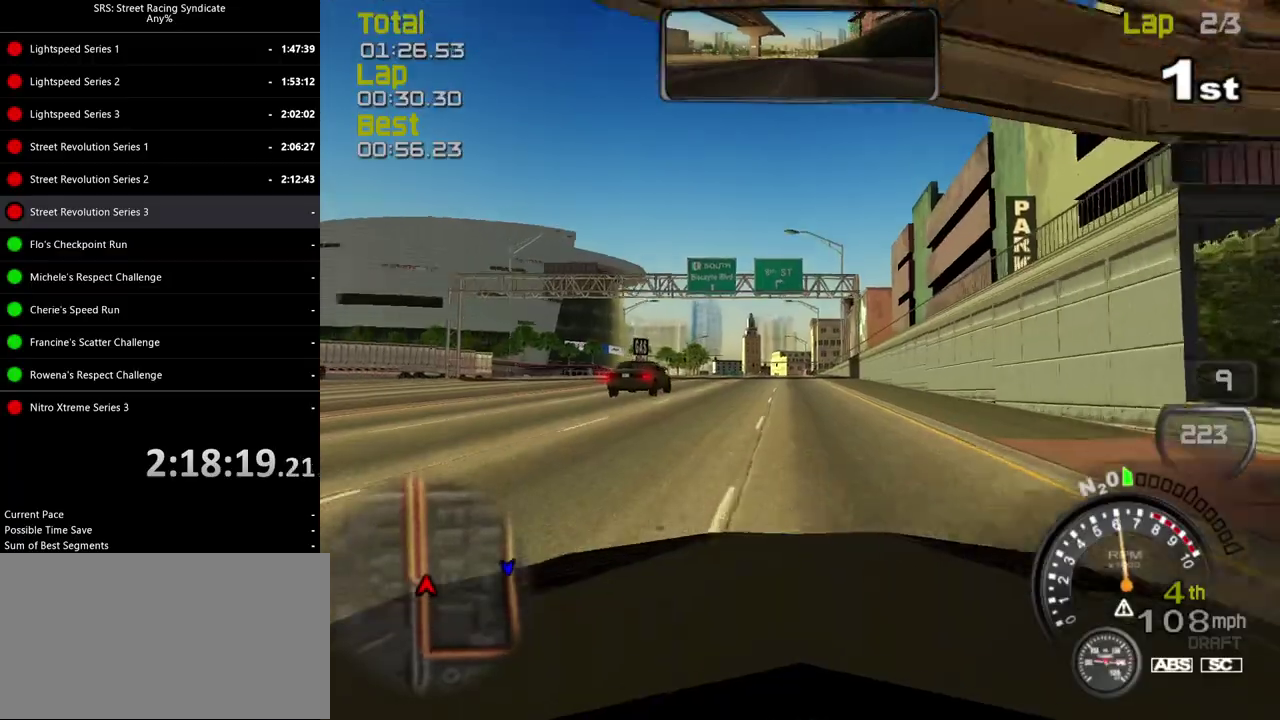
{"buttons": ["TRIANGLE"], "left_stick": "center", "right_stick": "center", "events": [[433, "SQUARE", "up"], [500, "TRIANGLE", "down"]]}
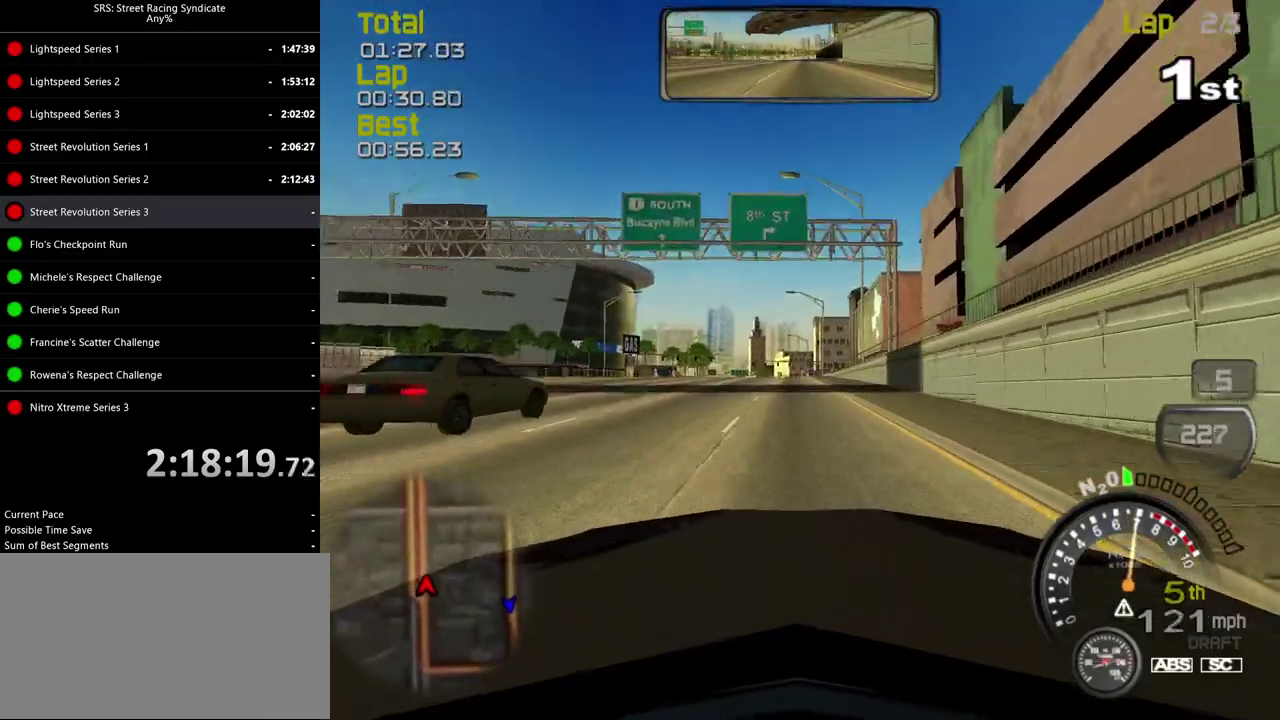
{"buttons": [], "left_stick": "center", "right_stick": "center", "events": [[167, "TRIANGLE", "up"]]}
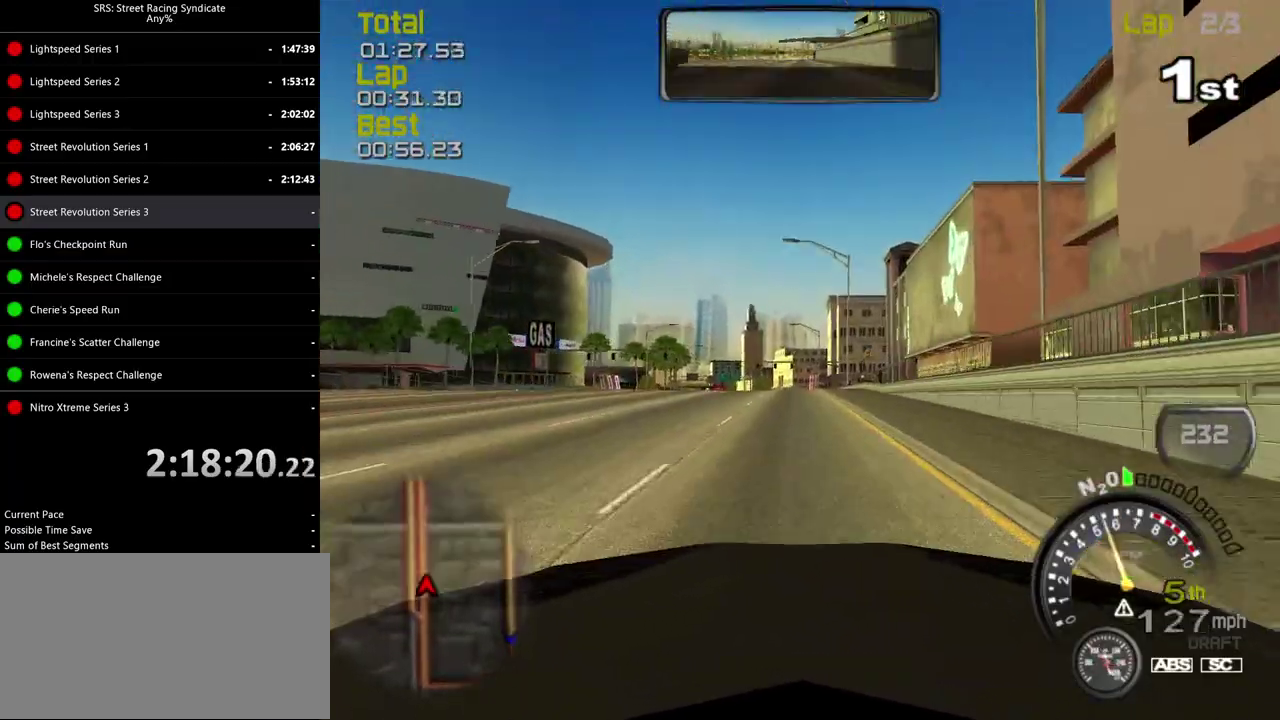
{"buttons": [], "left_stick": "center", "right_stick": "center", "events": [[300, "left_stick", "left"], [400, "left_stick", "center"]]}
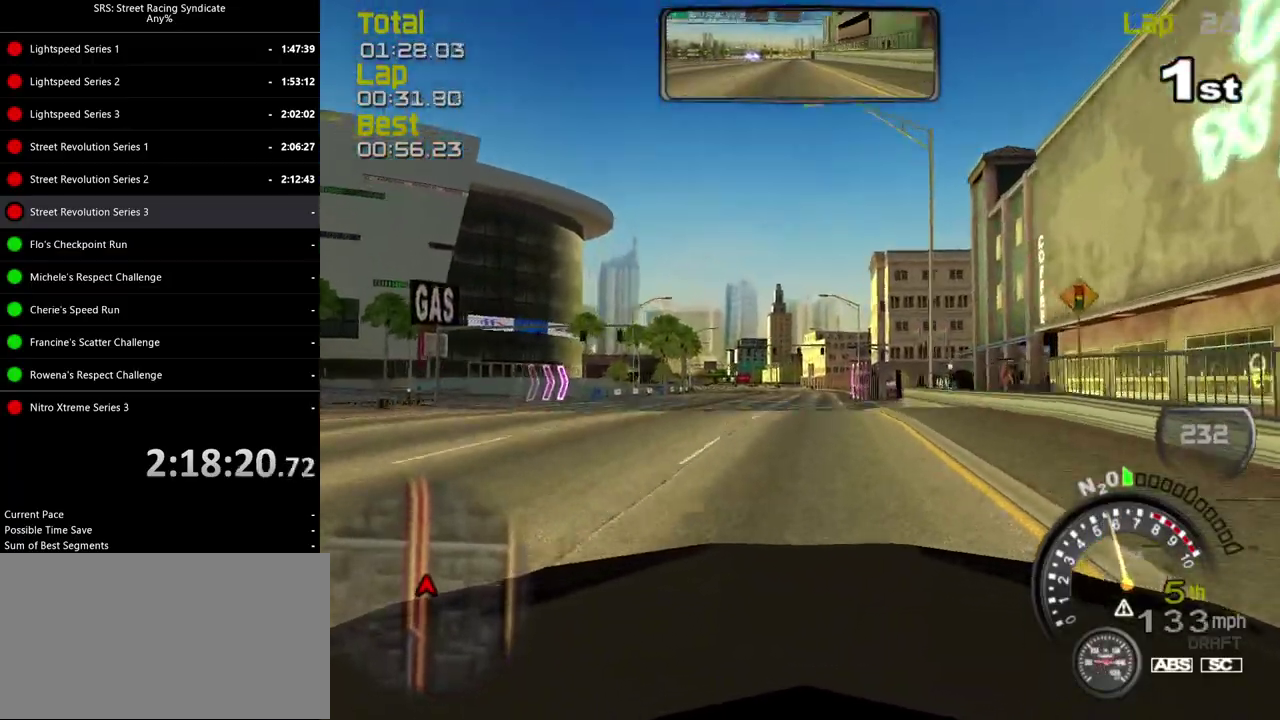
{"buttons": [], "left_stick": "center", "right_stick": "center", "events": []}
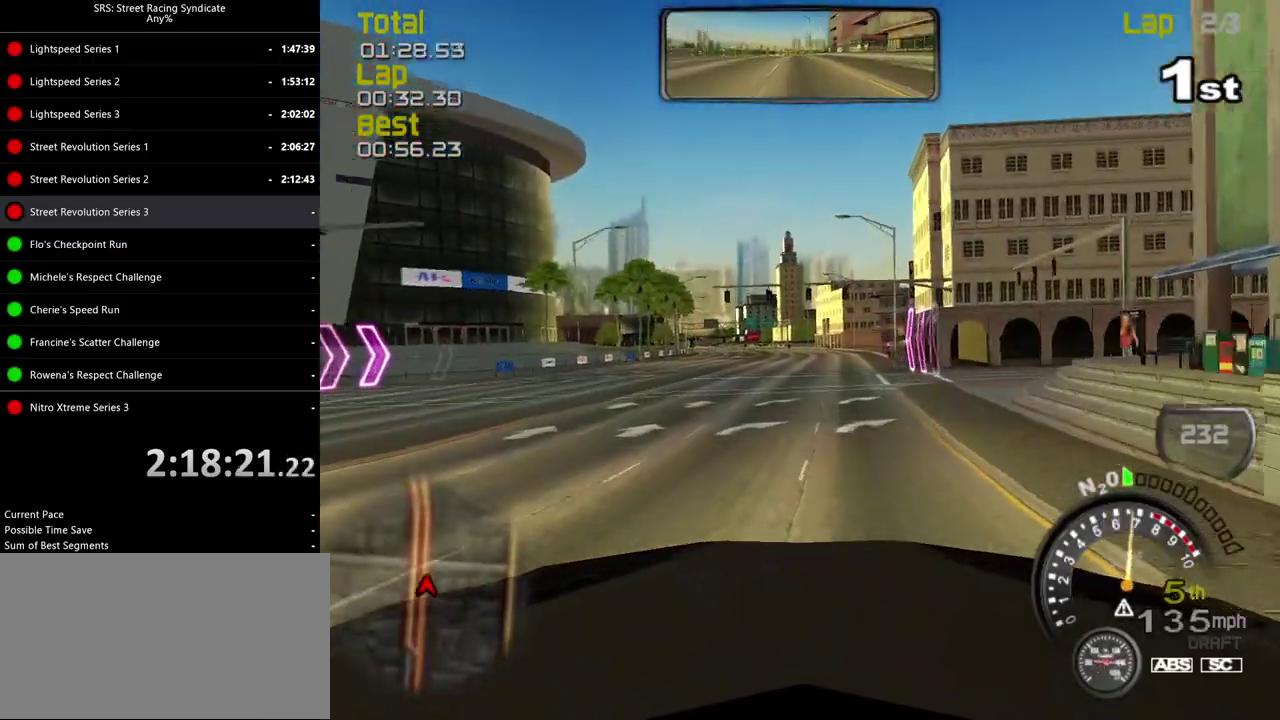
{"buttons": [], "left_stick": "center", "right_stick": "center", "events": []}
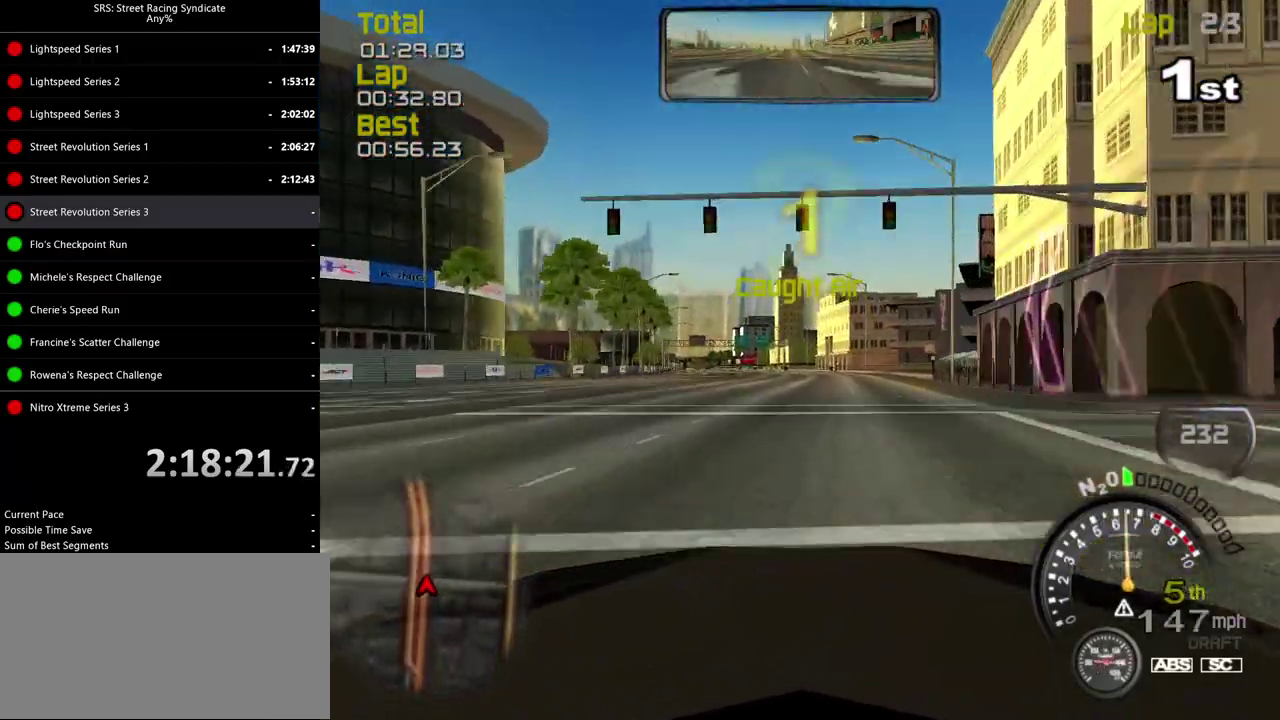
{"buttons": ["SQUARE"], "left_stick": "center", "right_stick": "center", "events": [[217, "SQUARE", "down"], [317, "left_stick", "left"], [417, "left_stick", "center"]]}
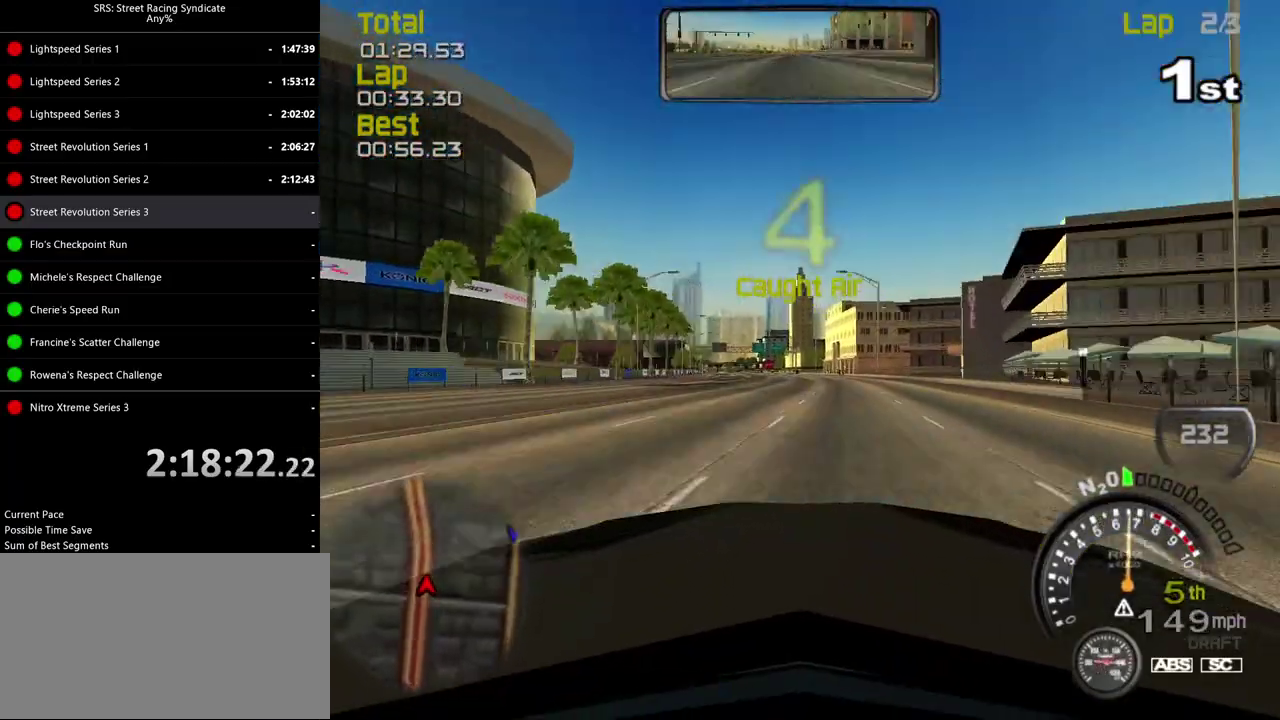
{"buttons": [], "left_stick": "center", "right_stick": "center", "events": [[450, "SQUARE", "up"]]}